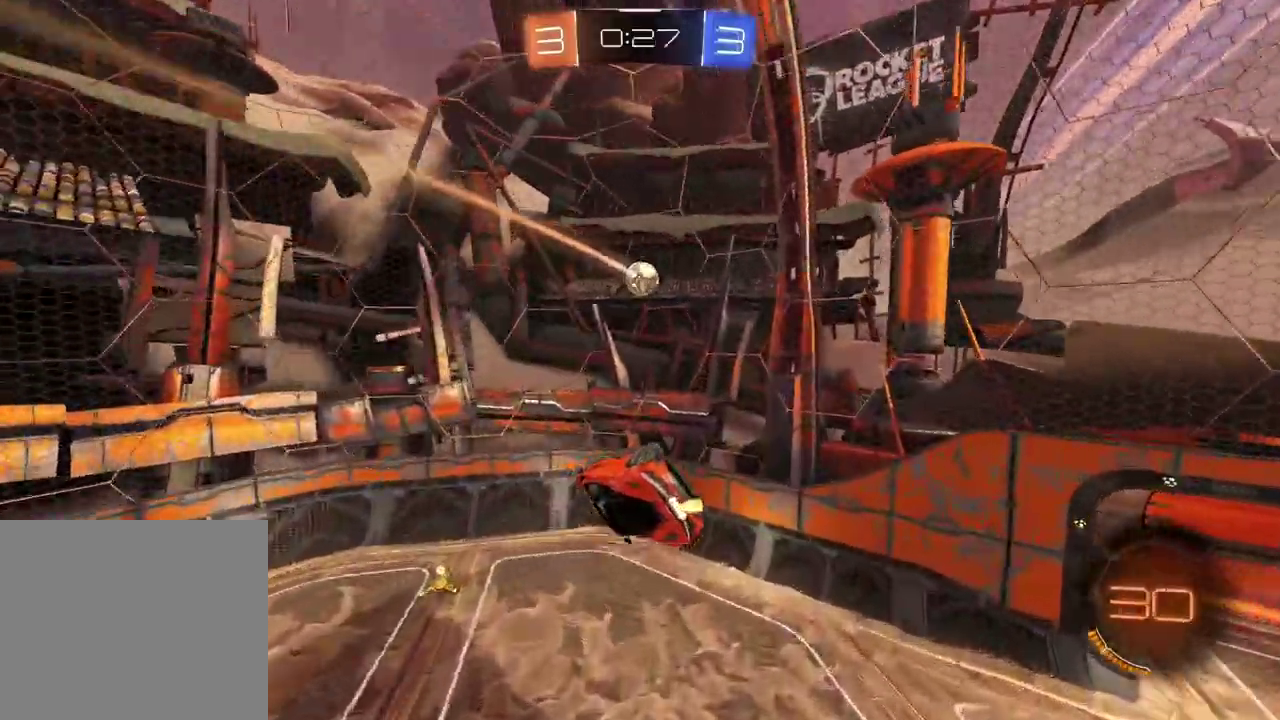
Gameplay with a controller (PlayStation layout); each line is a JSON object with the inputs held at the frame after it. "events" lists button and stick changes between this image and that frame as [ms after this image, input, new state], when the widget could be followed in between.
{"buttons": ["R2"], "left_stick": "center", "right_stick": "center", "events": []}
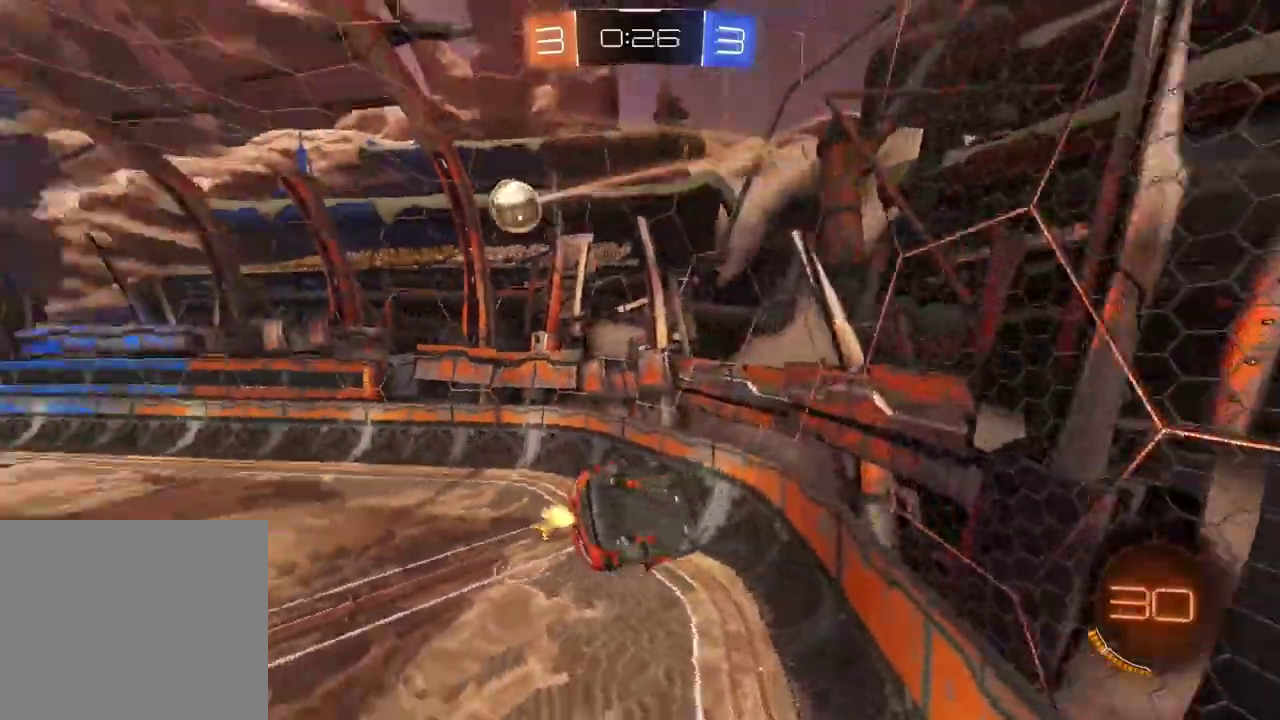
{"buttons": ["CROSS", "CIRCLE", "L2", "R2"], "left_stick": "down", "right_stick": "center", "events": [[350, "CIRCLE", "down"], [367, "CROSS", "down"], [367, "L2", "down"], [383, "left_stick", "down"]]}
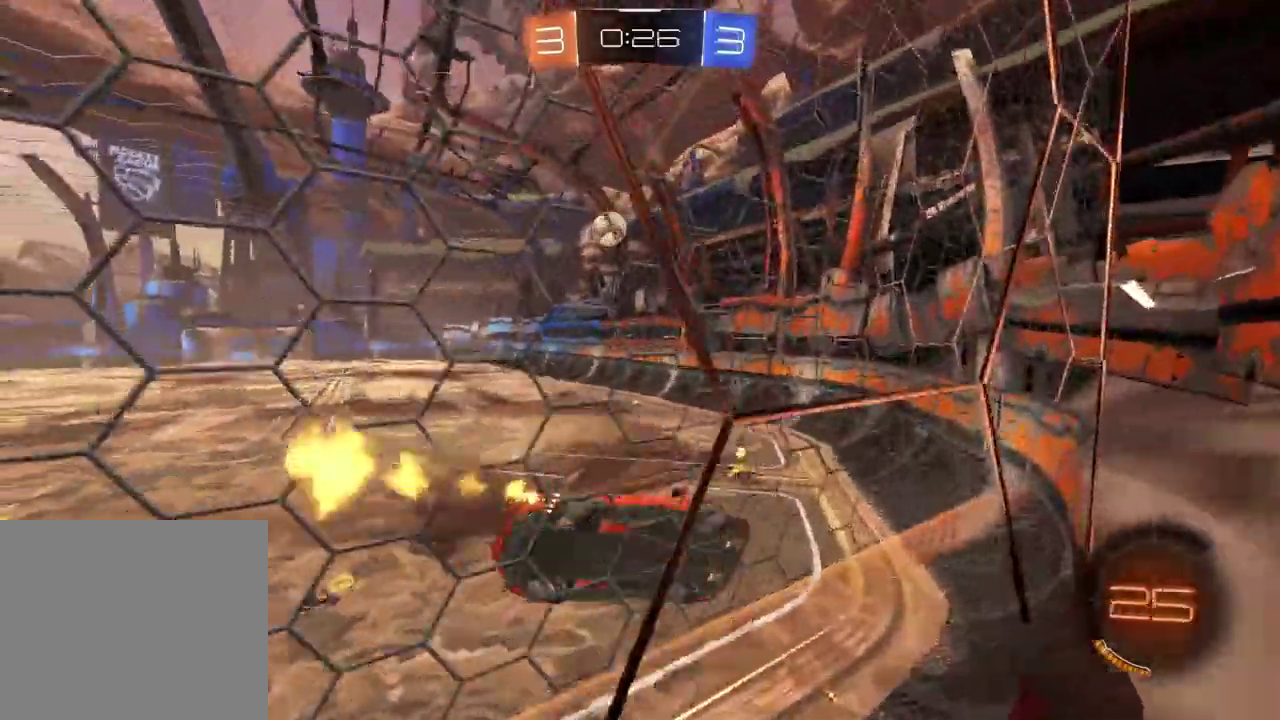
{"buttons": ["R2"], "left_stick": "center", "right_stick": "center", "events": [[183, "L2", "up"], [200, "CIRCLE", "up"], [200, "CROSS", "up"], [267, "left_stick", "center"], [367, "right_stick", "down-left"], [500, "right_stick", "center"]]}
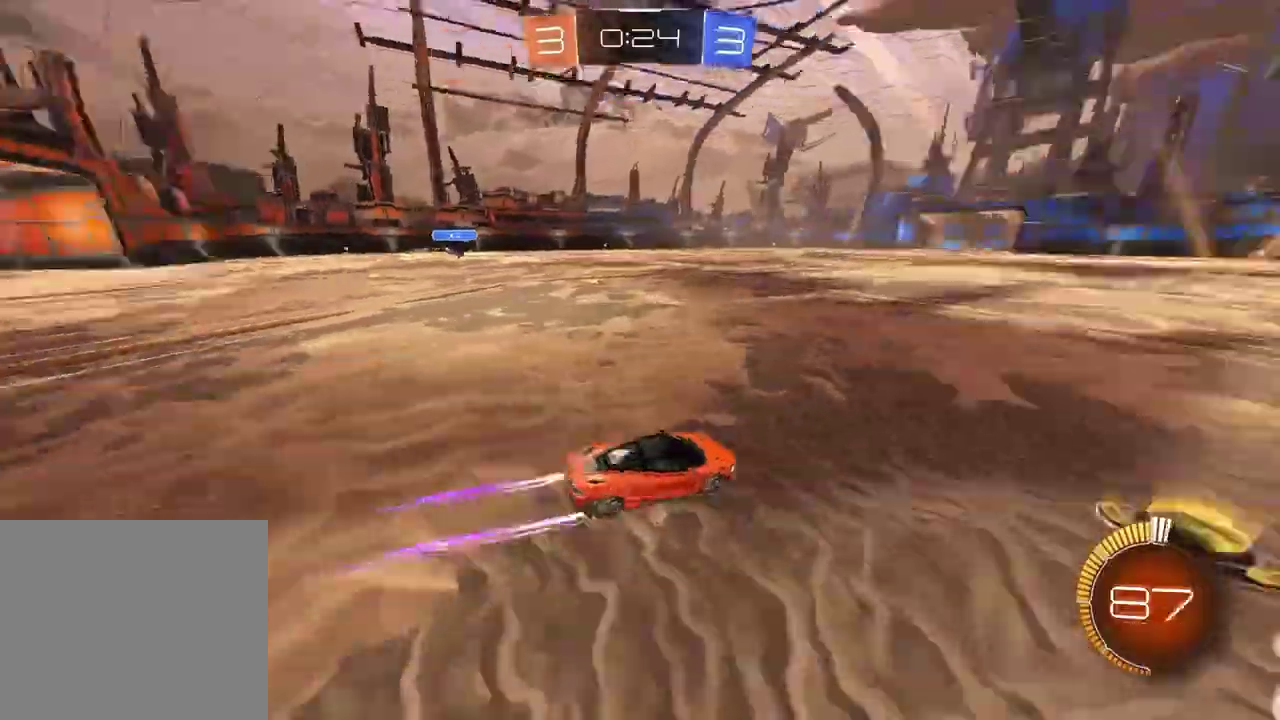
{"buttons": ["R2"], "left_stick": "center", "right_stick": "center", "events": []}
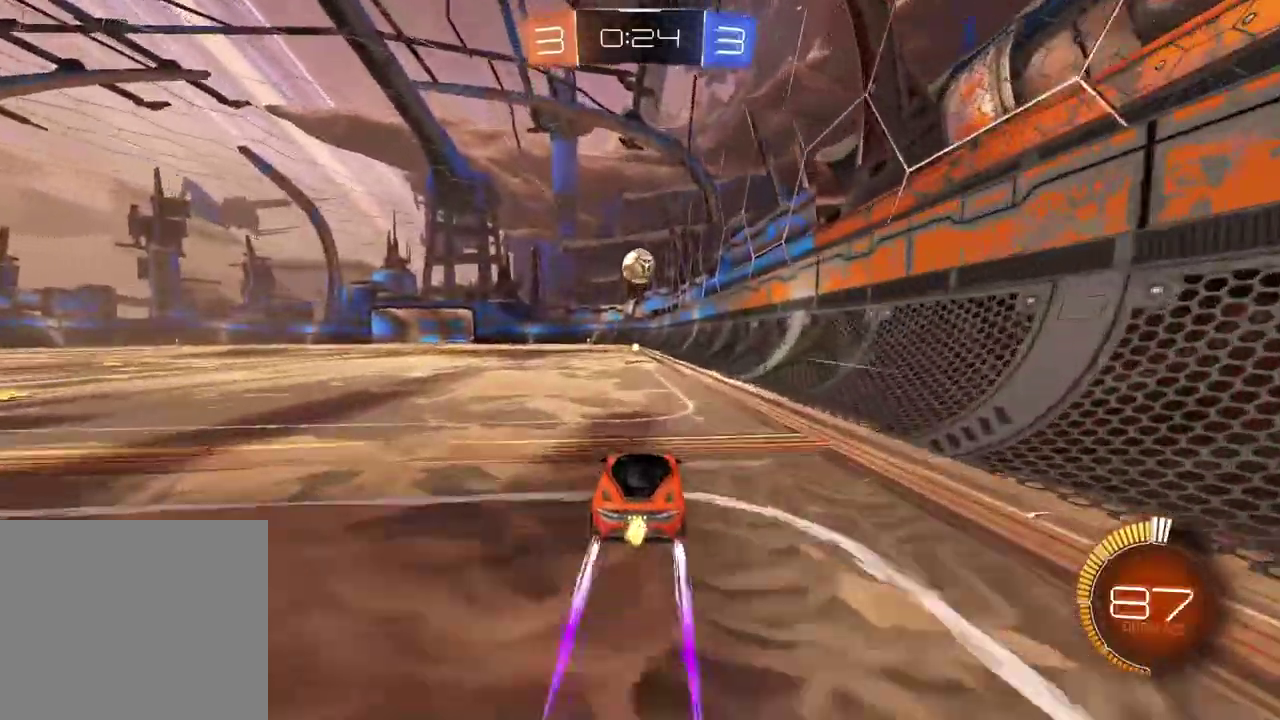
{"buttons": ["R2"], "left_stick": "center", "right_stick": "center", "events": [[17, "CIRCLE", "down"], [150, "TRIANGLE", "down"], [200, "TRIANGLE", "up"], [217, "CIRCLE", "up"]]}
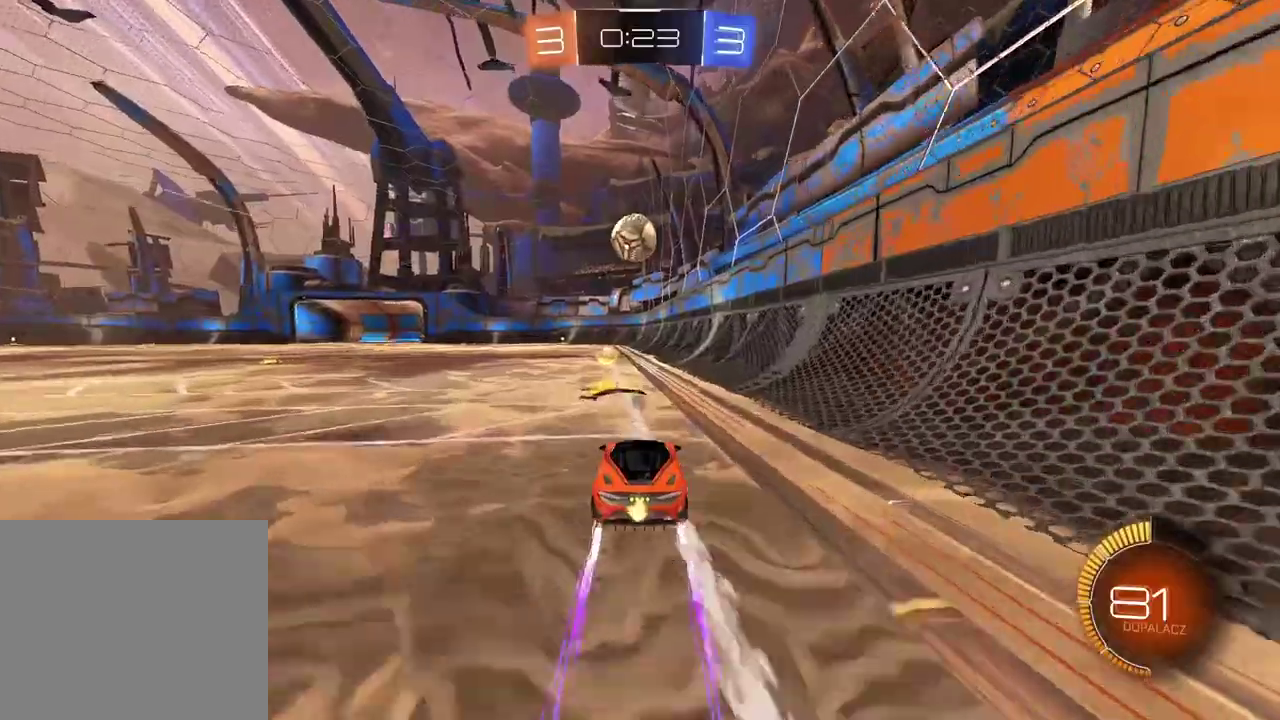
{"buttons": ["R2"], "left_stick": "center", "right_stick": "center", "events": [[17, "left_stick", "up-right"], [217, "left_stick", "center"]]}
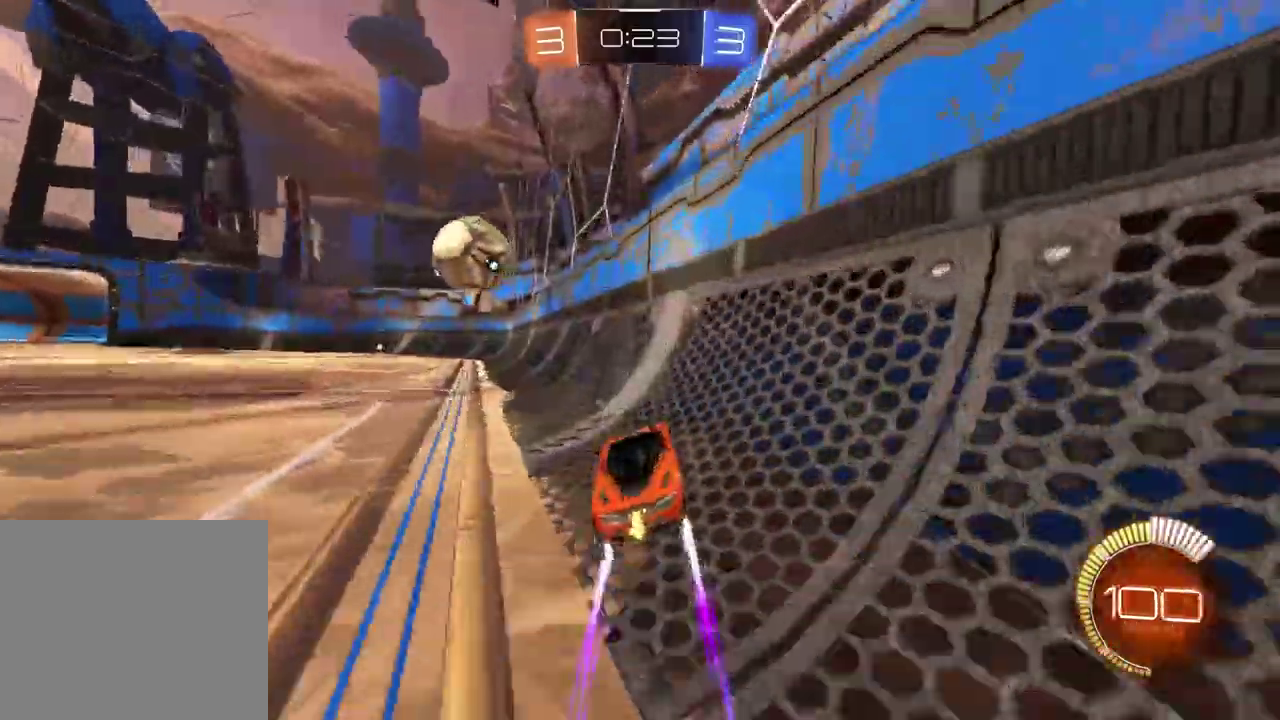
{"buttons": ["CROSS", "L2"], "left_stick": "down-left", "right_stick": "center", "events": [[83, "CIRCLE", "down"], [450, "left_stick", "down-left"], [467, "CROSS", "down"], [483, "CIRCLE", "up"], [483, "R2", "up"], [500, "L2", "down"]]}
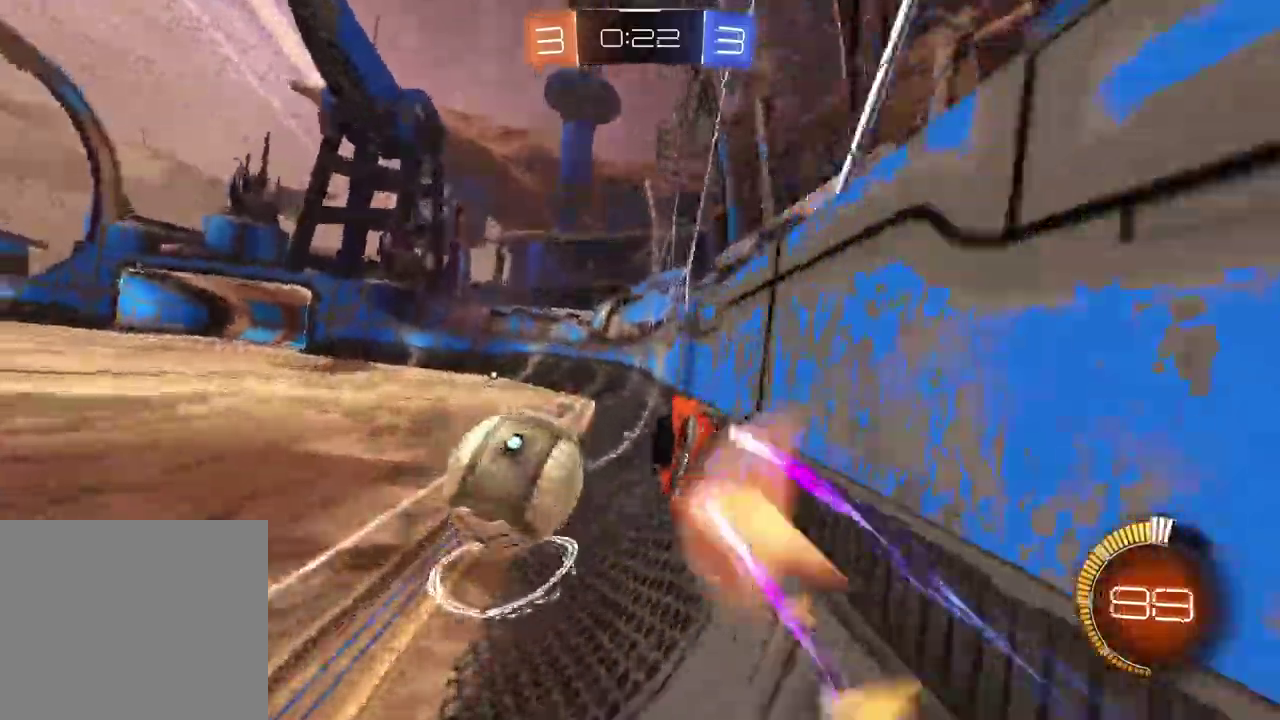
{"buttons": ["R2"], "left_stick": "right", "right_stick": "center", "events": [[117, "CROSS", "up"], [117, "left_stick", "center"], [133, "L2", "up"], [250, "R2", "down"], [283, "left_stick", "right"], [400, "TRIANGLE", "down"], [400, "left_stick", "center"], [467, "left_stick", "right"], [500, "TRIANGLE", "up"]]}
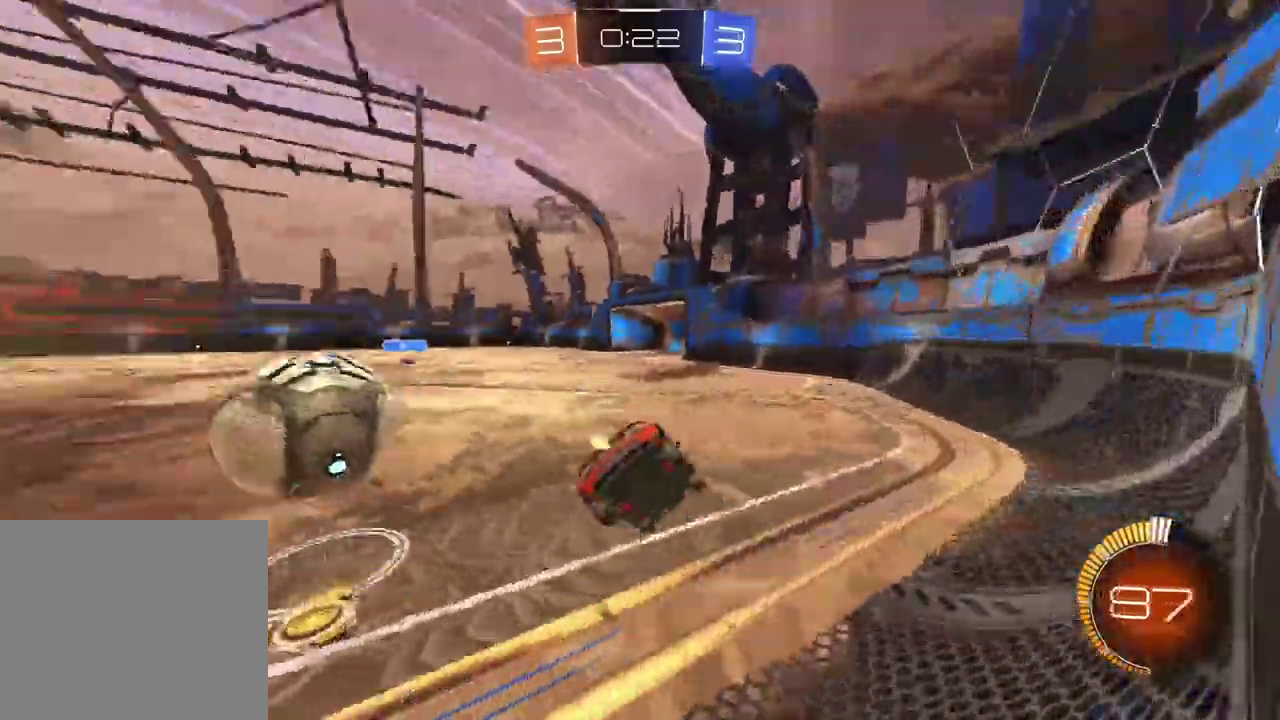
{"buttons": ["R2"], "left_stick": "left", "right_stick": "center", "events": [[50, "L2", "down"], [133, "CIRCLE", "down"], [133, "L2", "up"], [300, "left_stick", "left"], [400, "CIRCLE", "up"]]}
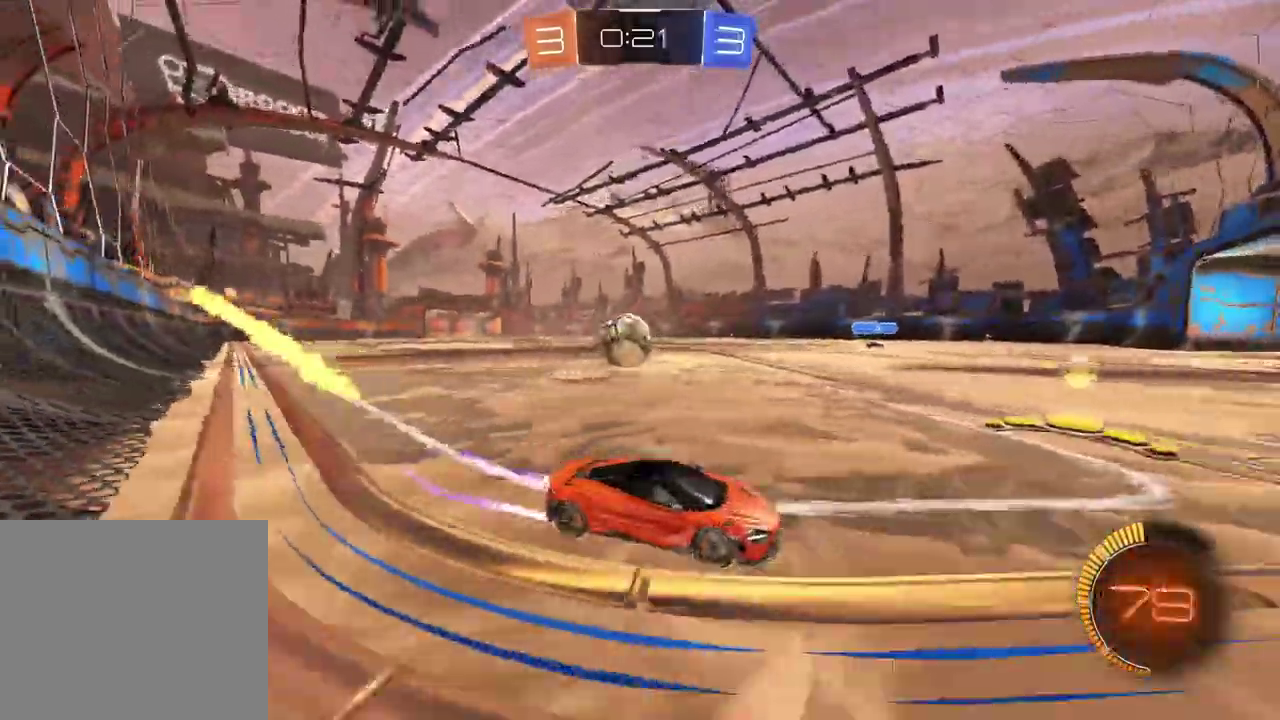
{"buttons": [], "left_stick": "left", "right_stick": "center", "events": [[50, "CIRCLE", "down"], [200, "CIRCLE", "up"], [200, "left_stick", "center"], [217, "R2", "up"], [450, "left_stick", "left"]]}
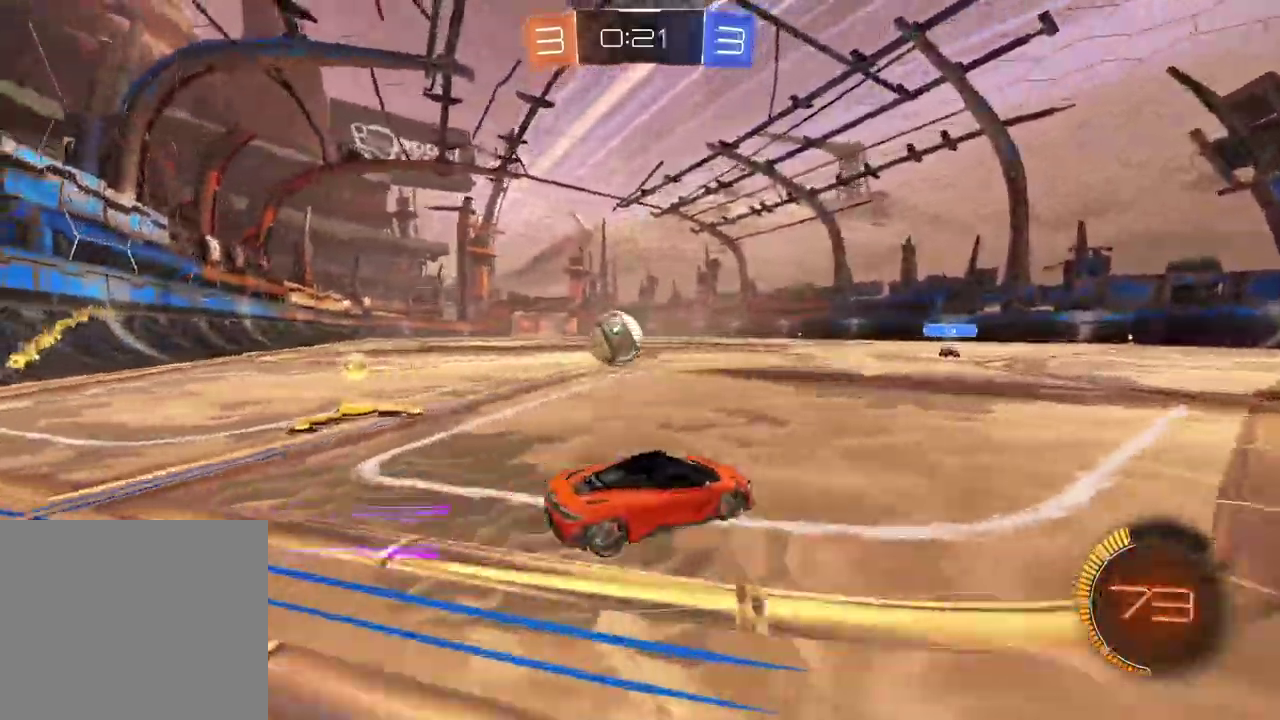
{"buttons": ["CIRCLE", "R2"], "left_stick": "right", "right_stick": "center", "events": [[133, "R2", "down"], [217, "CIRCLE", "down"], [267, "left_stick", "right"], [283, "CIRCLE", "up"], [333, "CIRCLE", "down"]]}
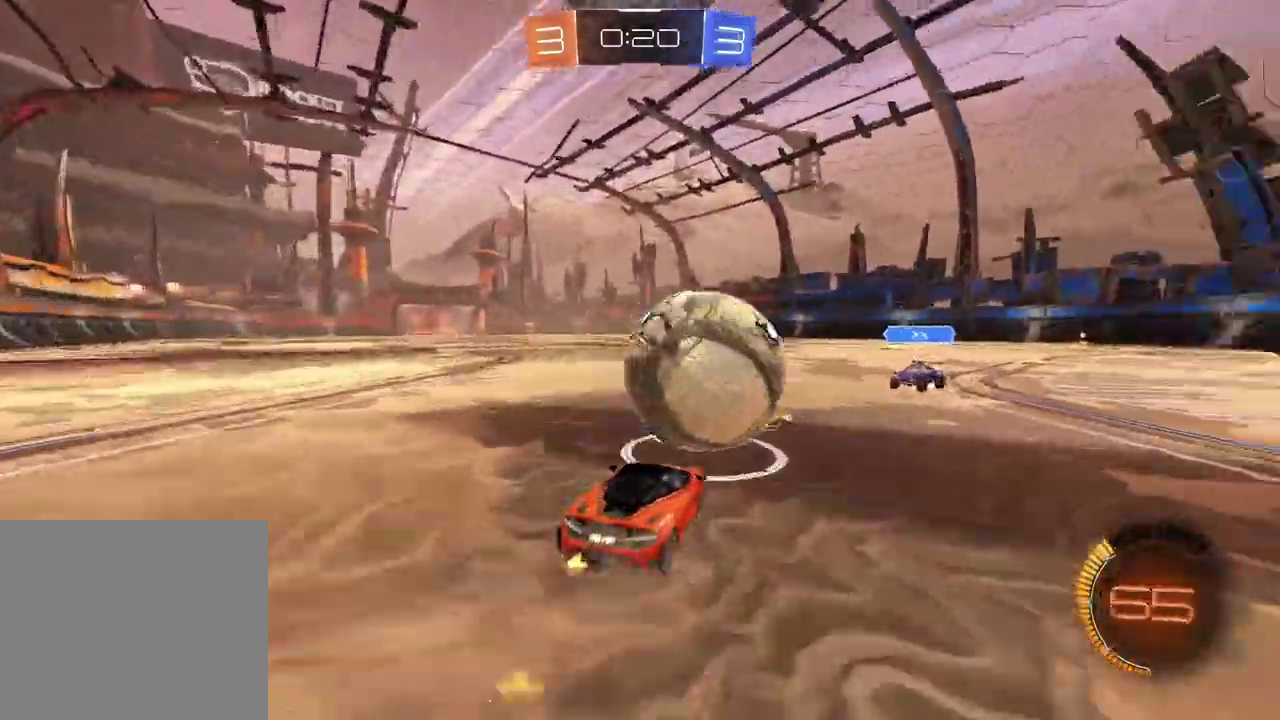
{"buttons": ["R2"], "left_stick": "left", "right_stick": "center", "events": [[100, "left_stick", "center"], [317, "left_stick", "left"], [350, "CIRCLE", "up"]]}
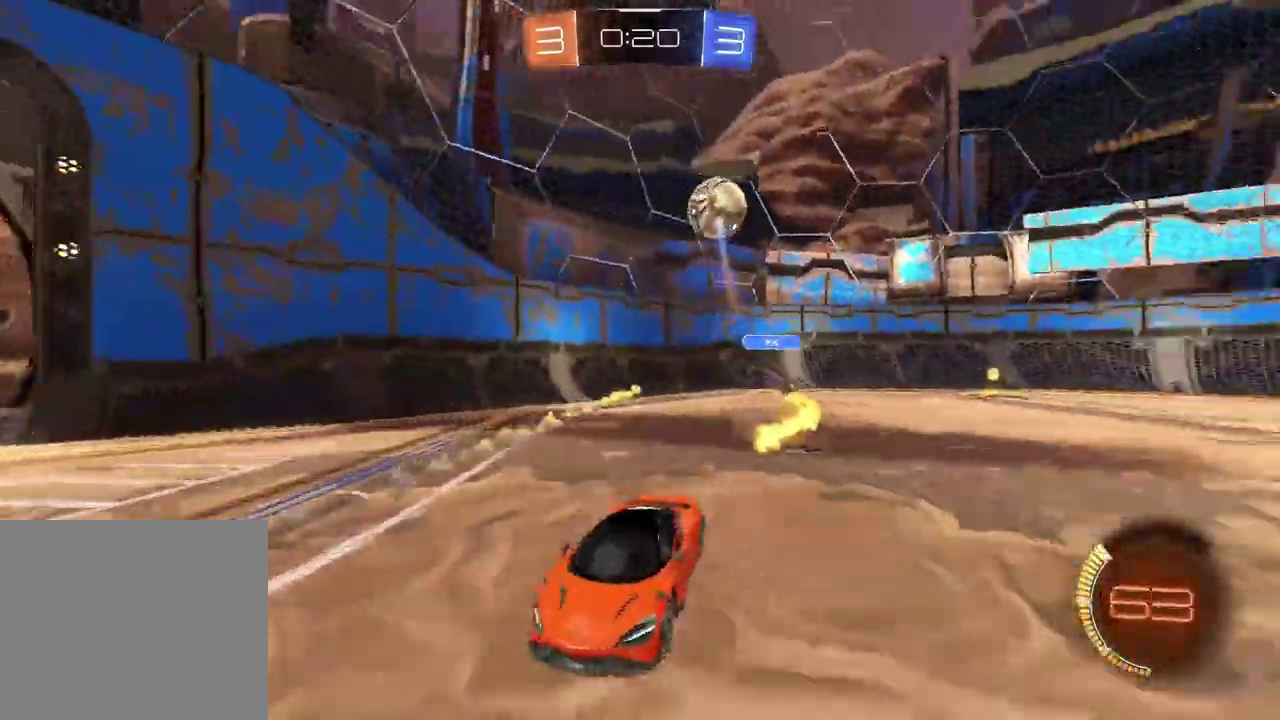
{"buttons": ["R2"], "left_stick": "left", "right_stick": "center", "events": []}
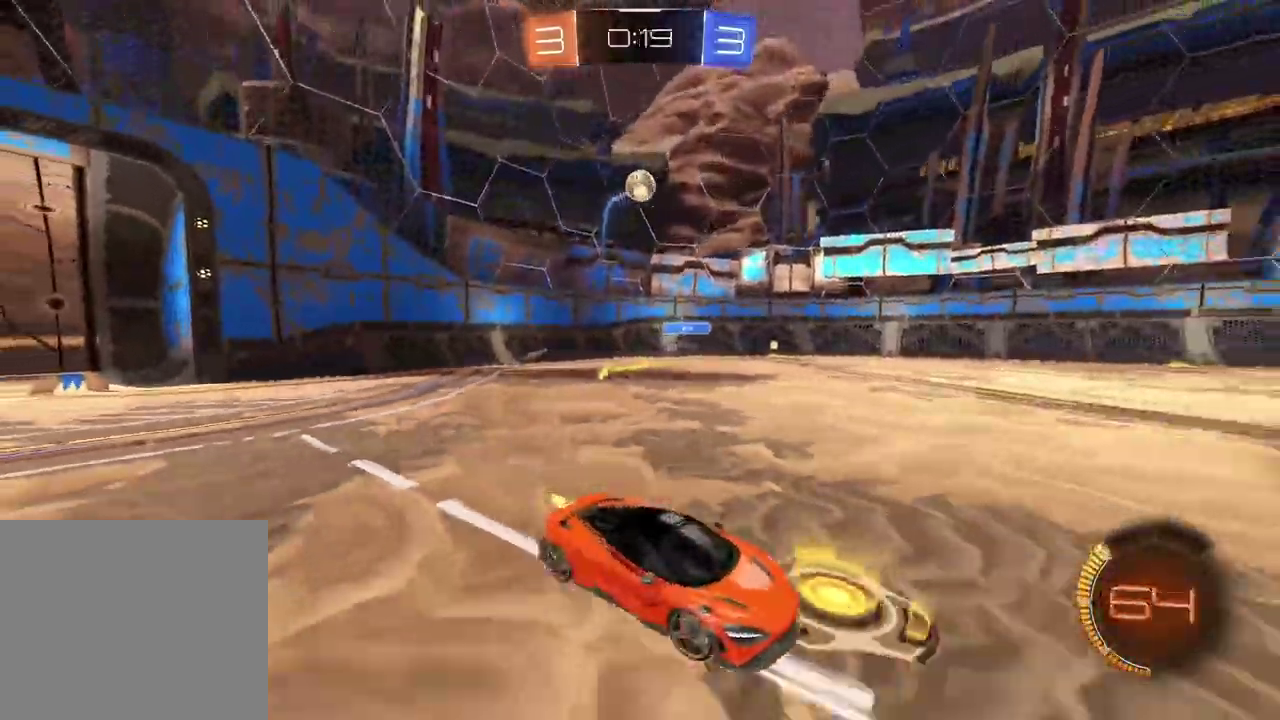
{"buttons": ["CROSS", "CIRCLE", "R2"], "left_stick": "left", "right_stick": "center", "events": [[17, "left_stick", "center"], [167, "left_stick", "left"], [283, "left_stick", "center"], [450, "left_stick", "left"], [467, "CIRCLE", "down"], [467, "CROSS", "down"]]}
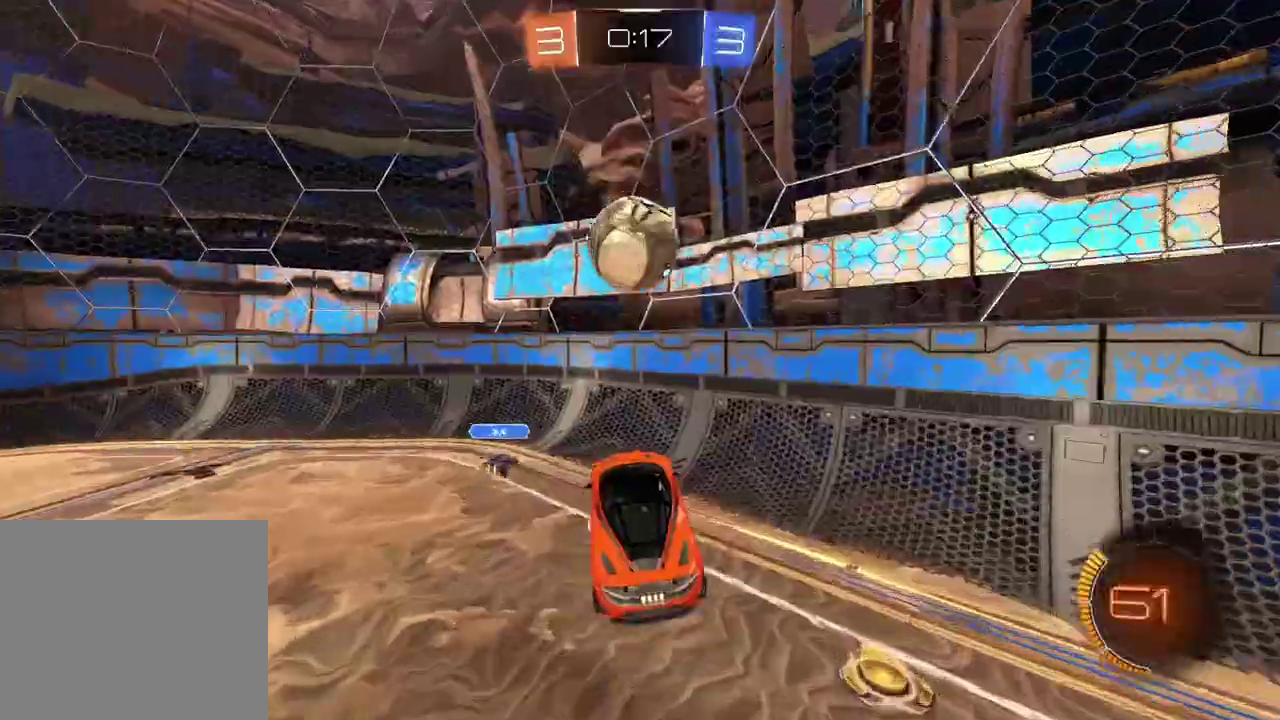
{"buttons": ["R2"], "left_stick": "left", "right_stick": "center", "events": [[117, "CIRCLE", "up"], [133, "CROSS", "up"], [217, "left_stick", "down-left"], [317, "left_stick", "left"]]}
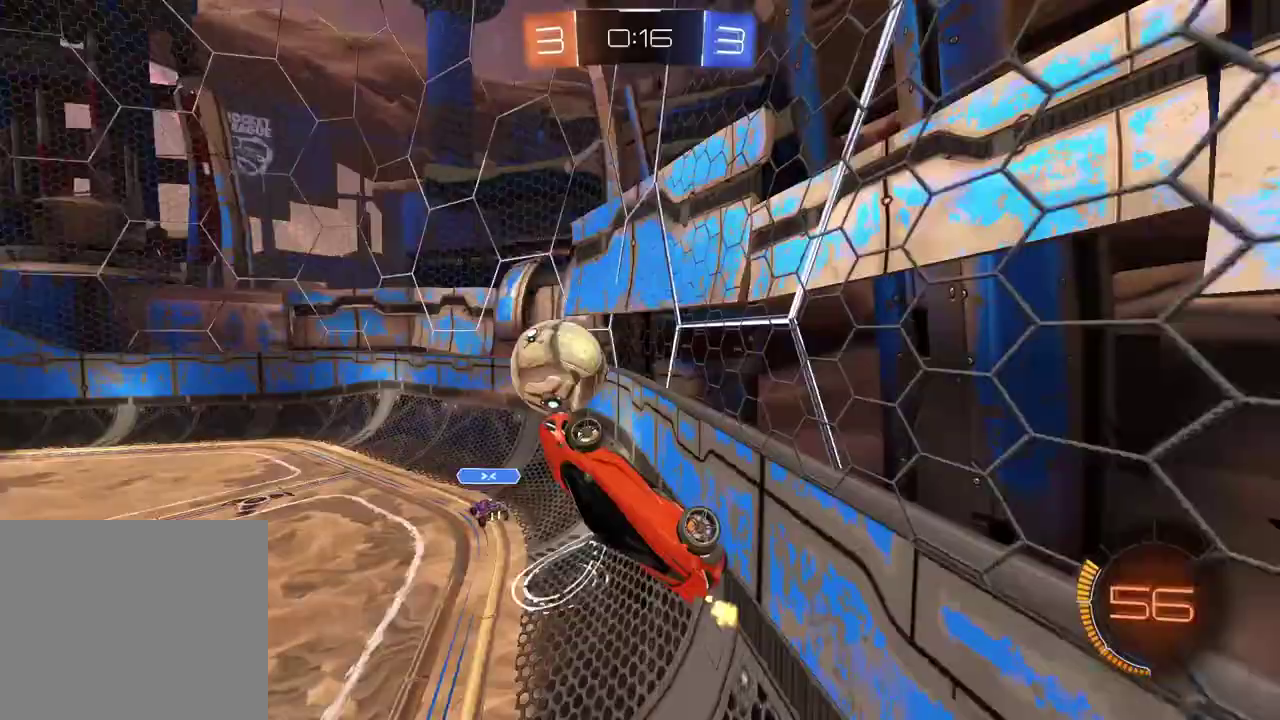
{"buttons": ["R2"], "left_stick": "left", "right_stick": "center", "events": []}
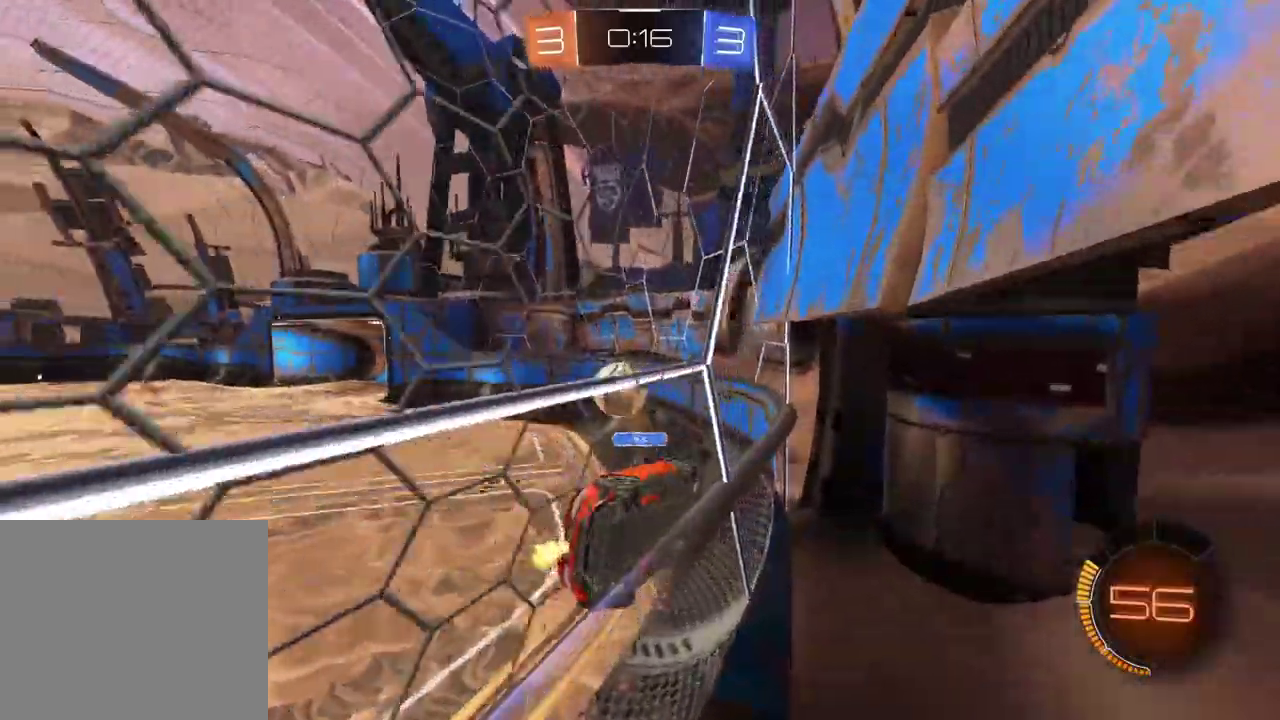
{"buttons": ["CIRCLE", "R2"], "left_stick": "left", "right_stick": "center", "events": [[317, "left_stick", "center"], [433, "CIRCLE", "down"], [450, "left_stick", "left"]]}
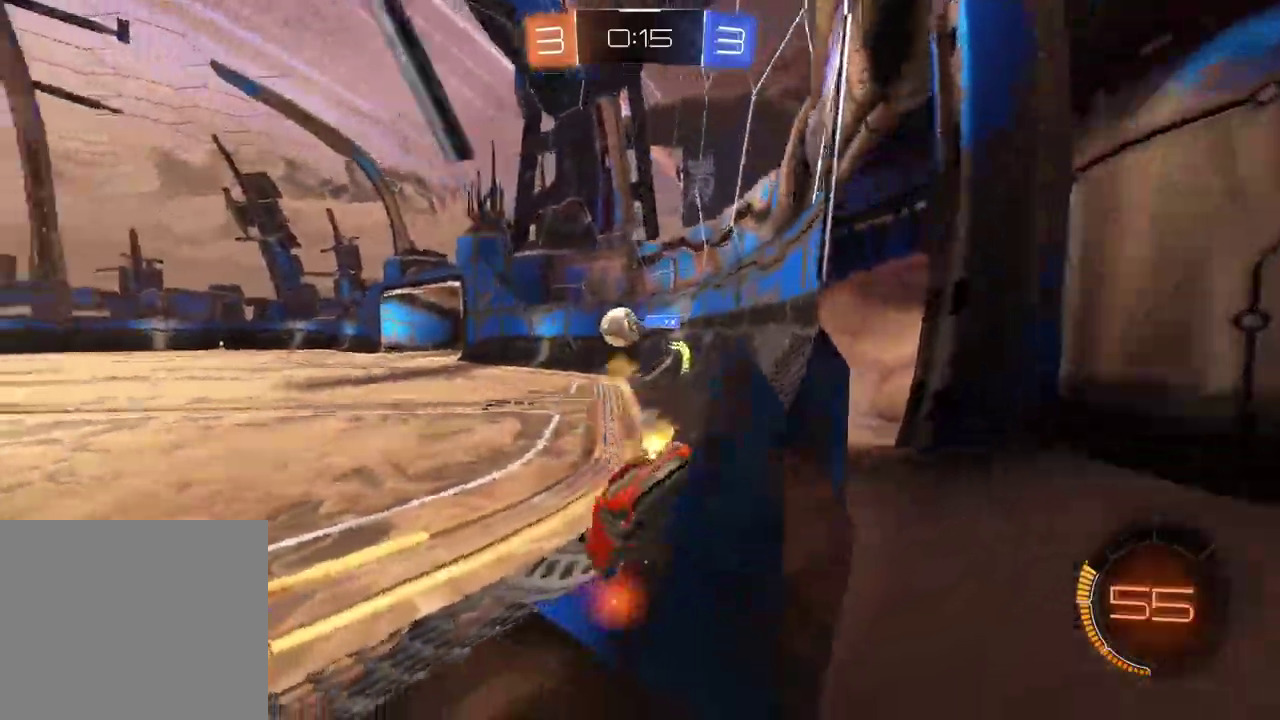
{"buttons": ["CIRCLE", "R2"], "left_stick": "center", "right_stick": "center", "events": [[100, "left_stick", "center"]]}
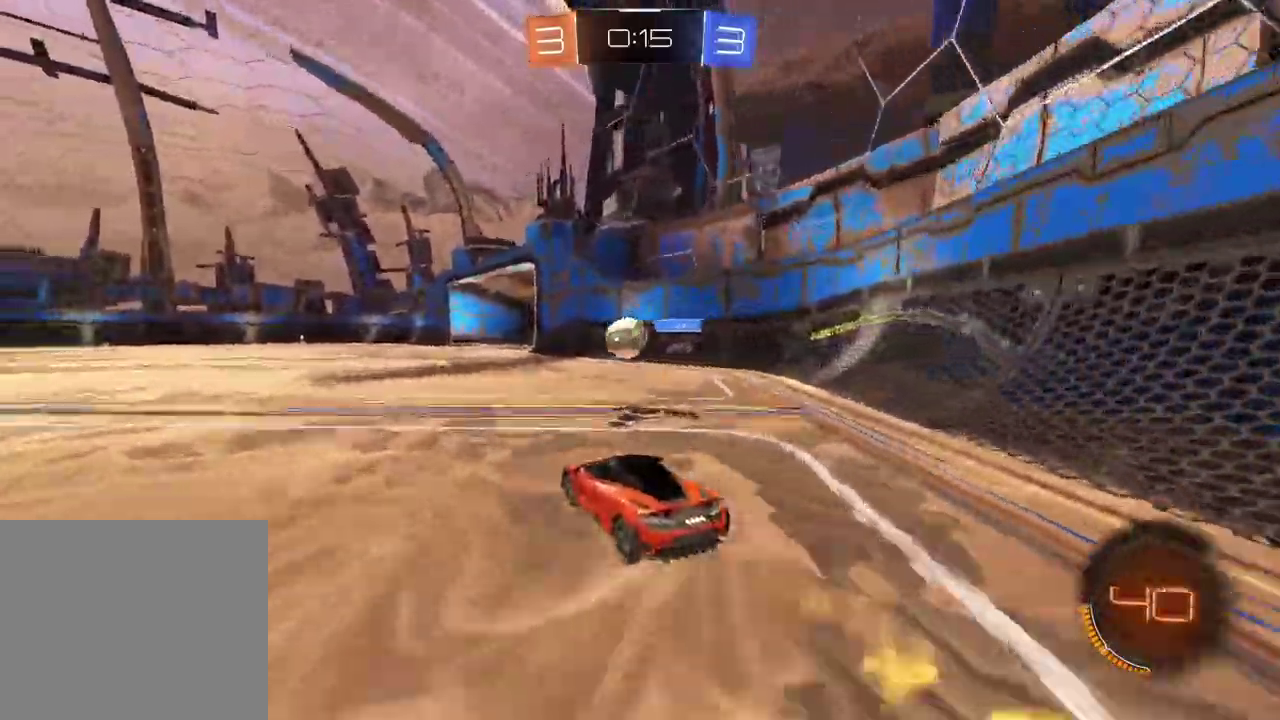
{"buttons": ["CIRCLE", "R2"], "left_stick": "center", "right_stick": "center", "events": []}
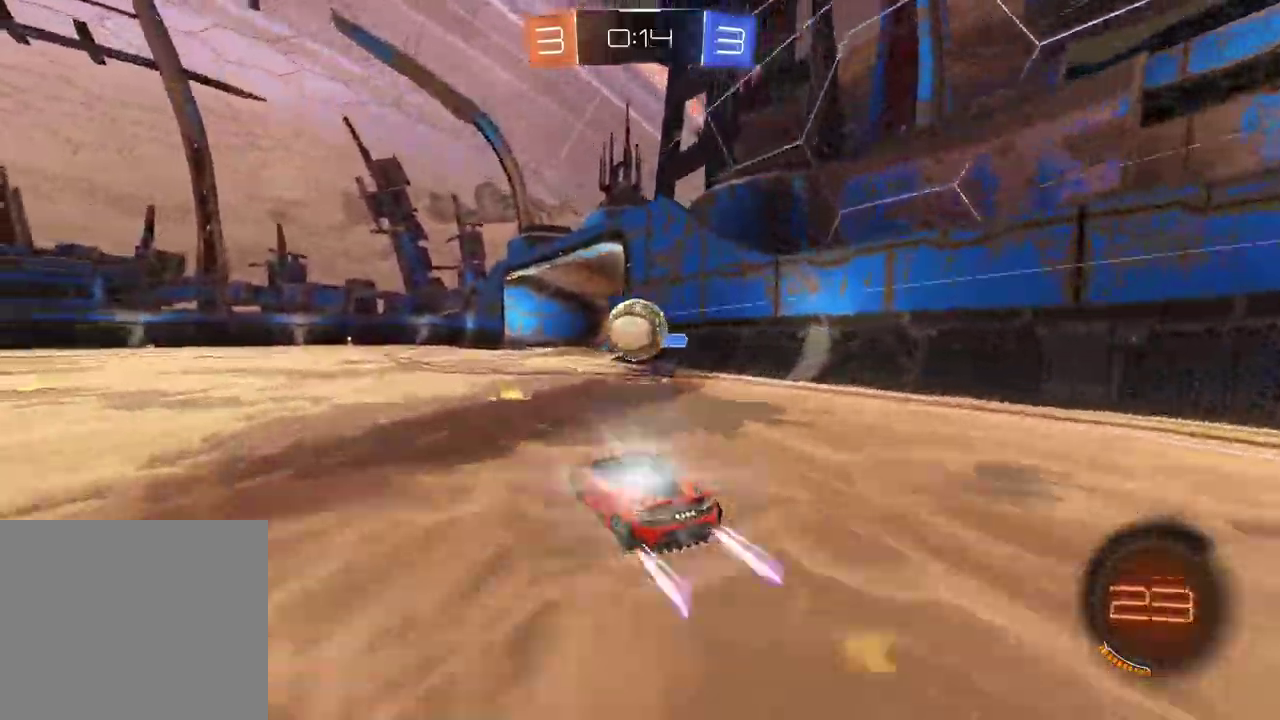
{"buttons": ["CIRCLE", "R2"], "left_stick": "left", "right_stick": "center", "events": [[17, "CIRCLE", "up"], [200, "CIRCLE", "down"], [417, "left_stick", "left"]]}
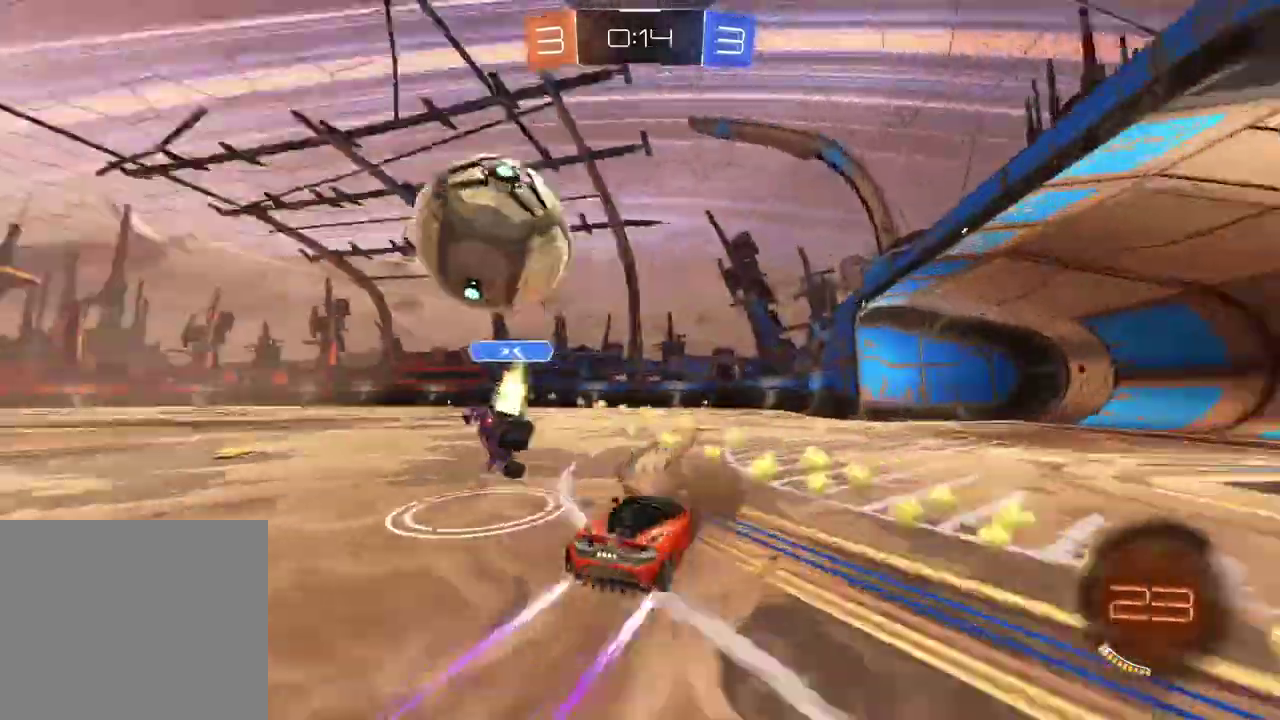
{"buttons": ["R2"], "left_stick": "left", "right_stick": "center", "events": [[17, "CIRCLE", "up"], [17, "L1", "down"], [17, "L3", "down"], [100, "L3", "up"], [133, "L1", "up"]]}
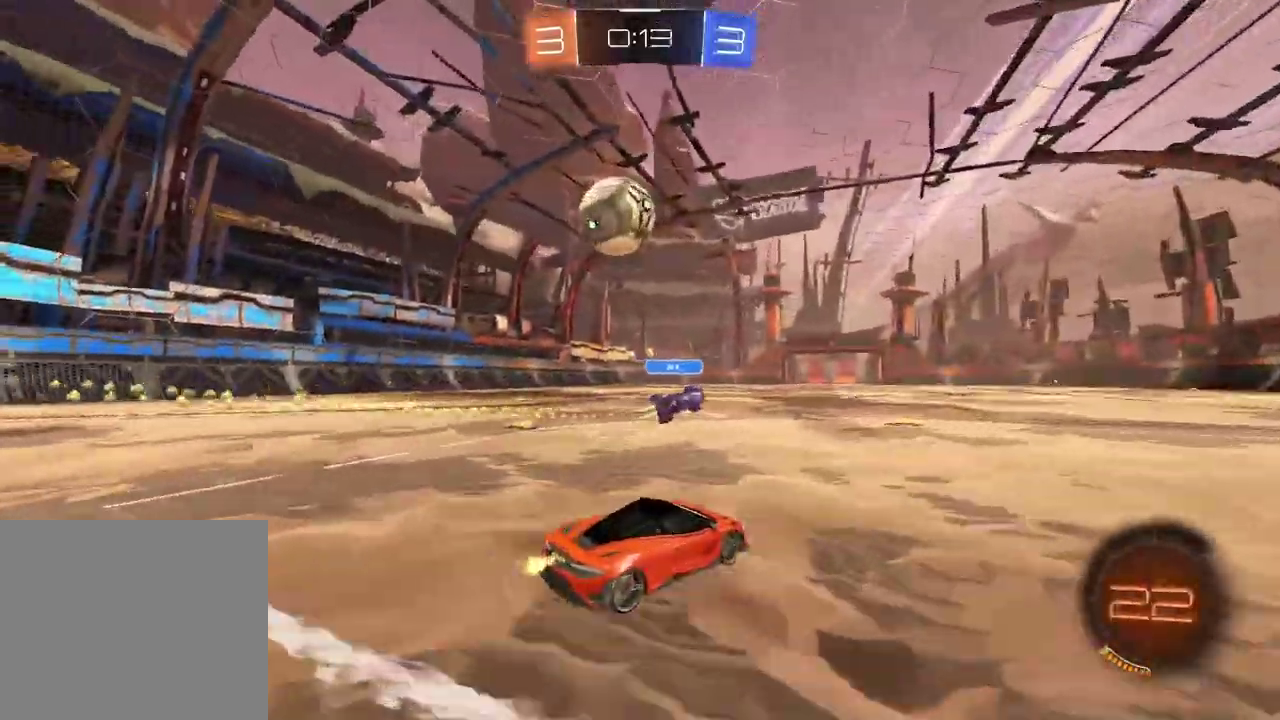
{"buttons": ["R2"], "left_stick": "center", "right_stick": "center", "events": [[33, "left_stick", "center"], [100, "CIRCLE", "down"], [150, "TRIANGLE", "down"], [350, "TRIANGLE", "up"], [383, "CIRCLE", "up"]]}
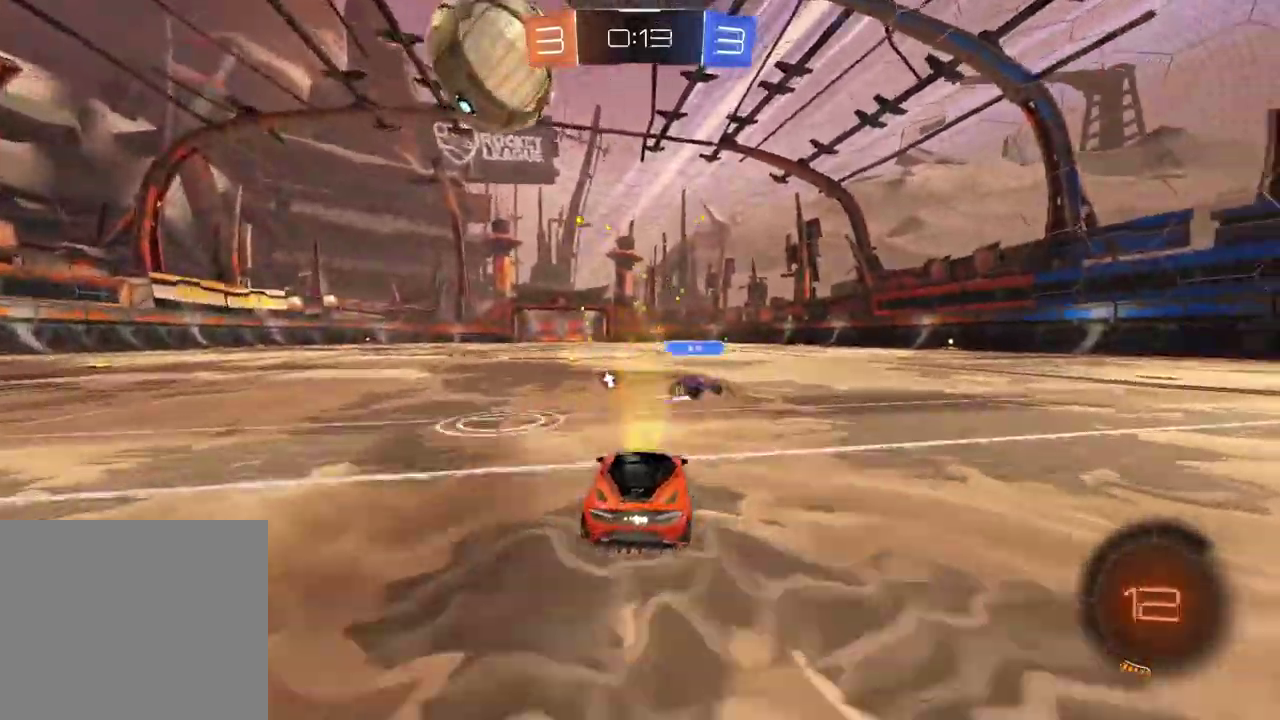
{"buttons": ["R2"], "left_stick": "center", "right_stick": "center", "events": [[217, "R2", "up"], [467, "R2", "down"]]}
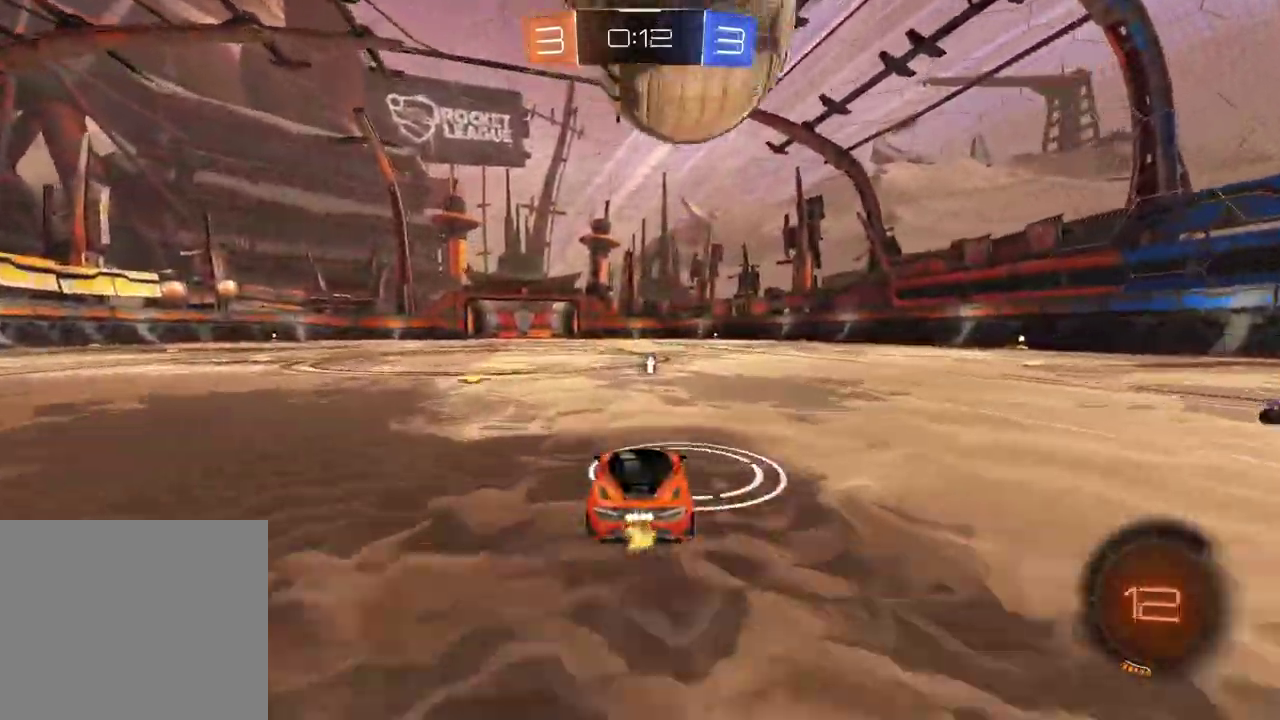
{"buttons": ["R2"], "left_stick": "right", "right_stick": "center", "events": [[83, "left_stick", "right"], [250, "left_stick", "center"], [300, "left_stick", "right"]]}
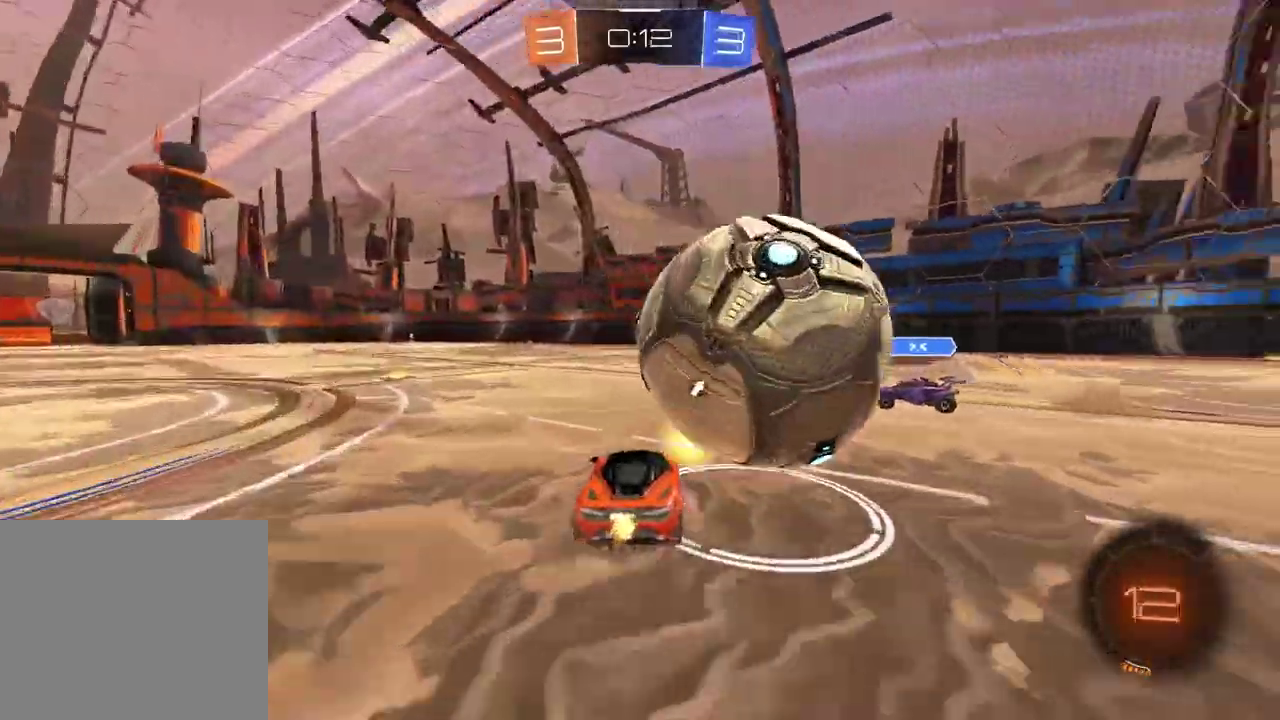
{"buttons": ["R2"], "left_stick": "center", "right_stick": "center", "events": [[317, "left_stick", "center"]]}
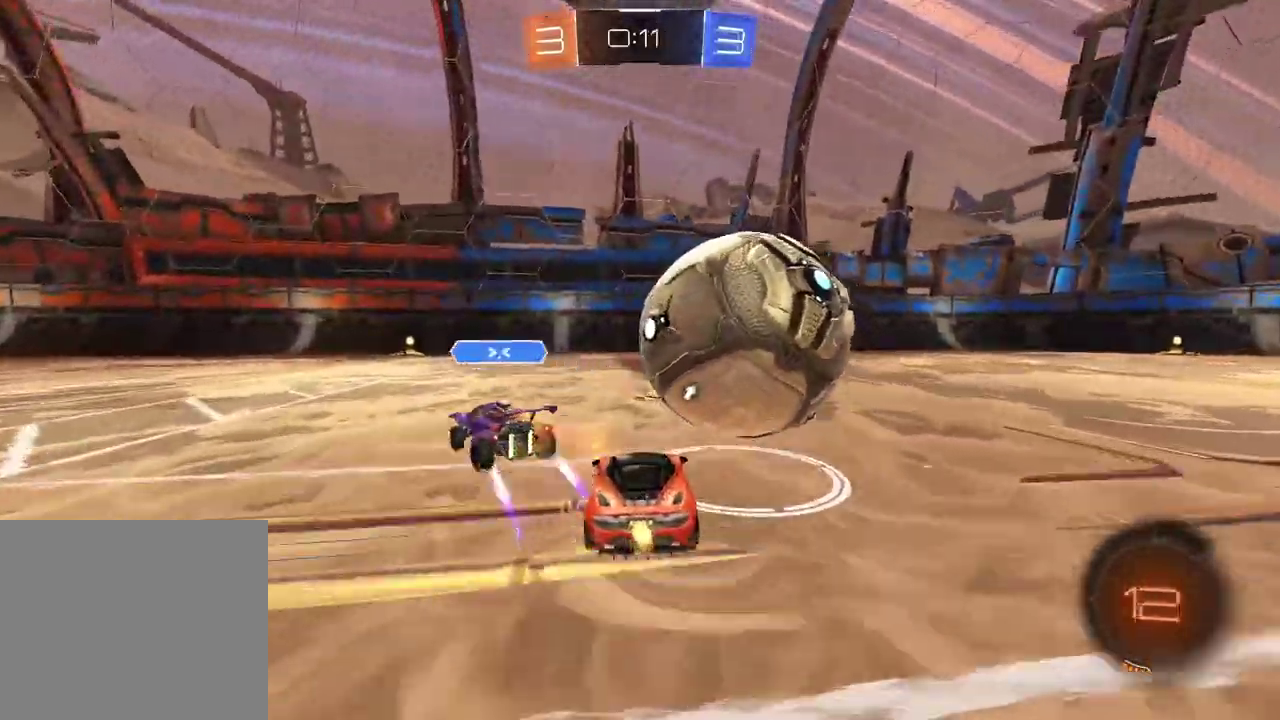
{"buttons": ["R2"], "left_stick": "center", "right_stick": "center", "events": [[100, "left_stick", "left"], [167, "left_stick", "center"], [333, "left_stick", "right"], [417, "left_stick", "left"], [483, "left_stick", "center"]]}
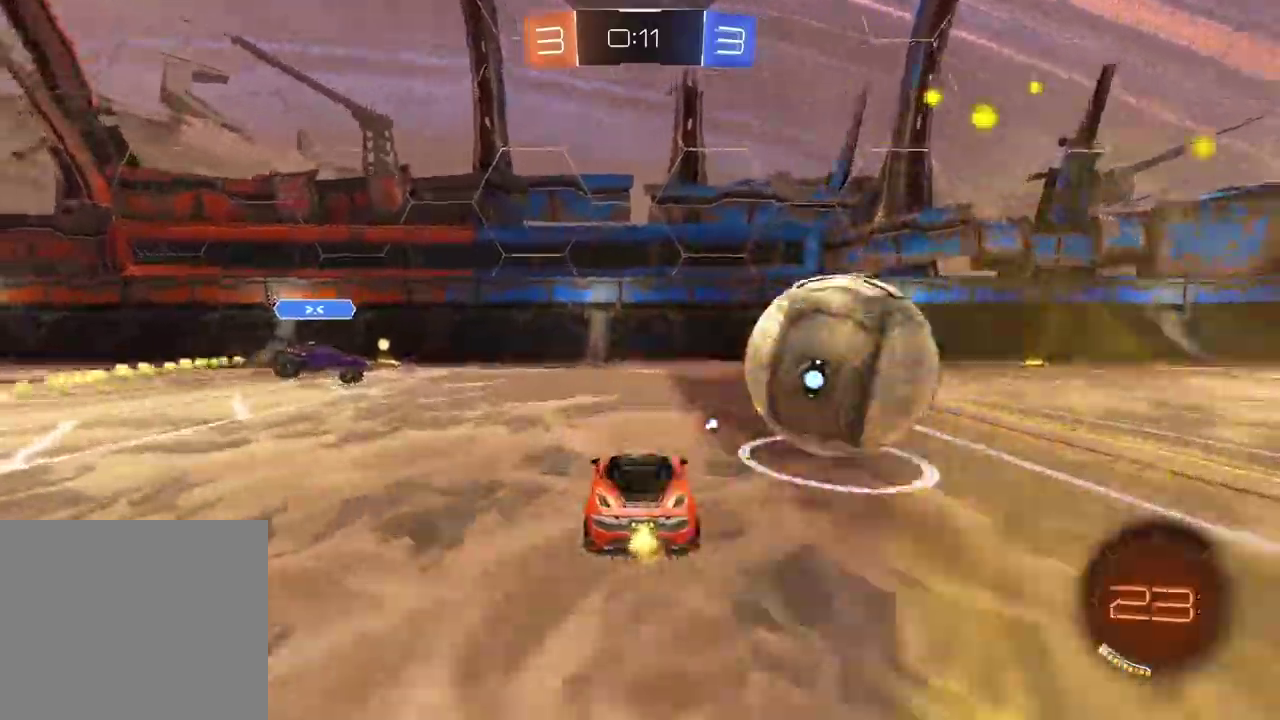
{"buttons": ["R2"], "left_stick": "center", "right_stick": "center", "events": [[17, "CIRCLE", "down"], [83, "CIRCLE", "up"]]}